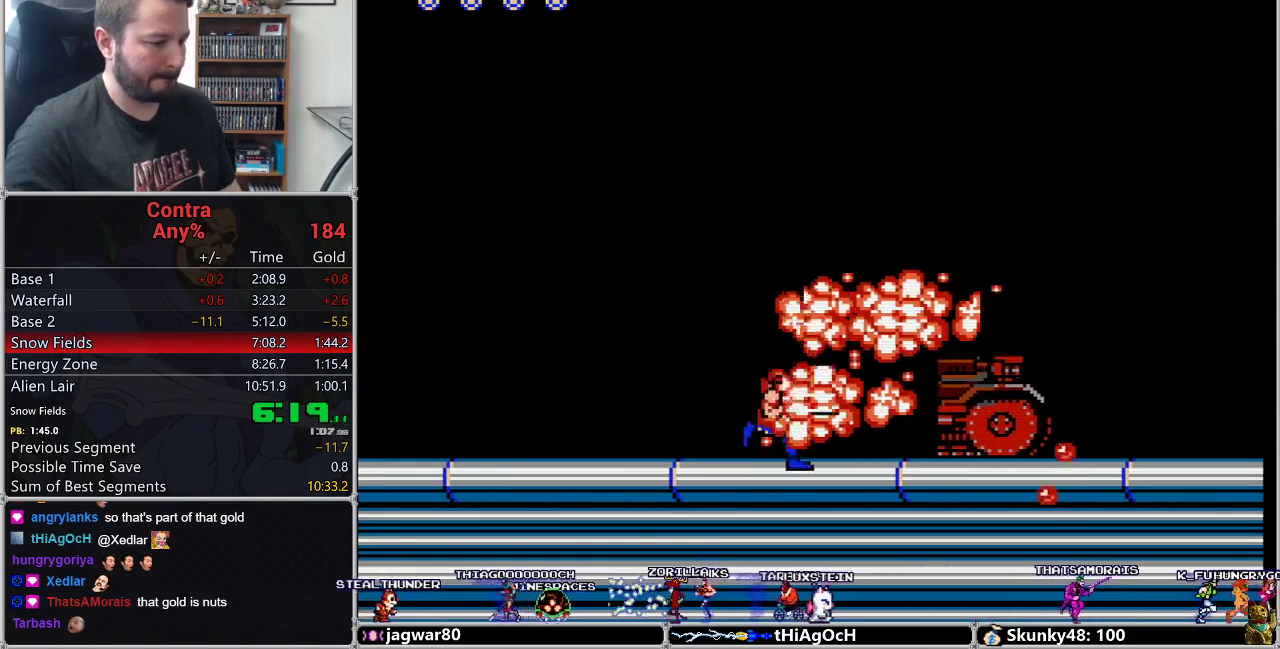
Gameplay with a controller (Nintendo layout); each line is a JSON object with the inputs held at the frame after it. "events" lists button and stick changes between this image and that frame as [ms after this image, input, new state], when the widget could be followed in between. Not read: L3 R3.
{"buttons": ["B", "DPAD_RIGHT"], "events": [[433, "B", "down"]]}
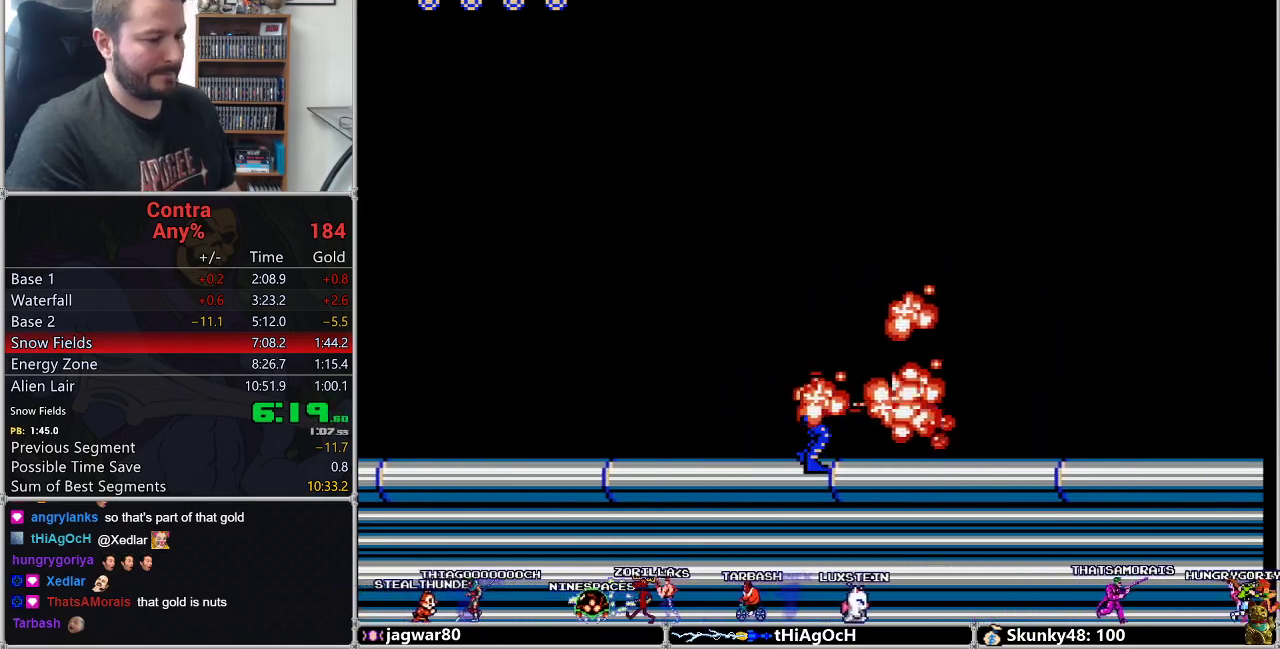
{"buttons": ["B", "DPAD_RIGHT"], "events": [[67, "B", "up"], [217, "B", "down"], [350, "B", "up"], [500, "B", "down"]]}
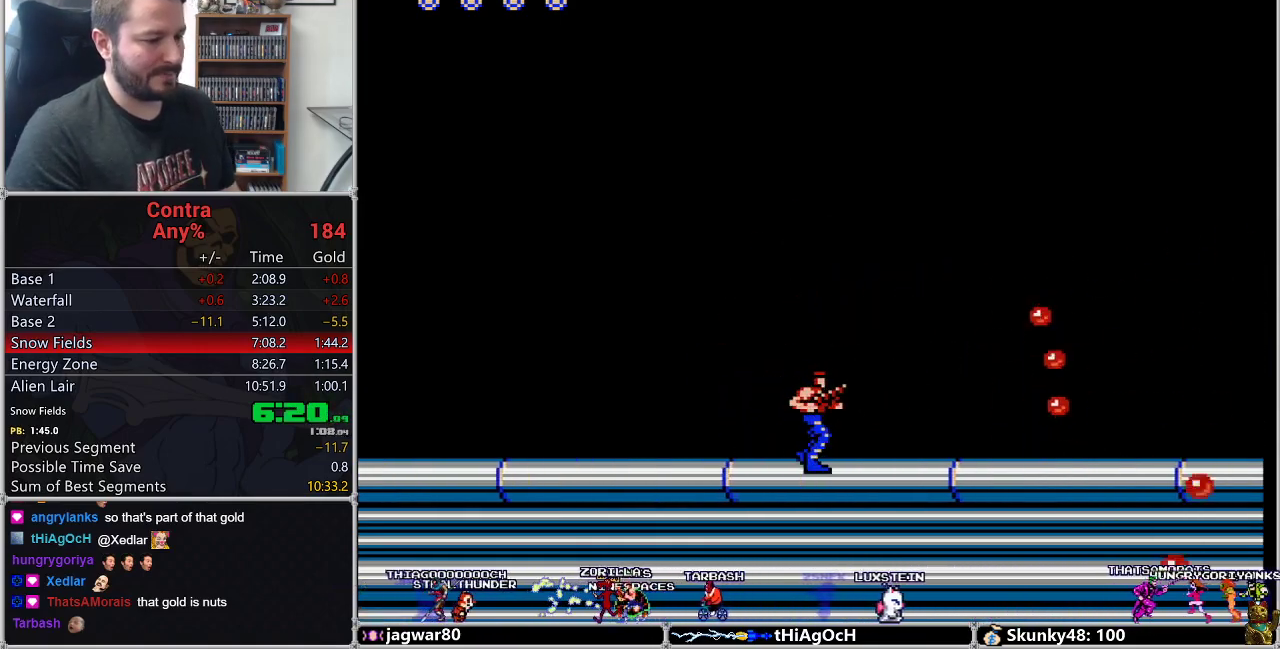
{"buttons": ["DPAD_RIGHT"], "events": [[167, "B", "up"], [283, "B", "down"], [450, "B", "up"]]}
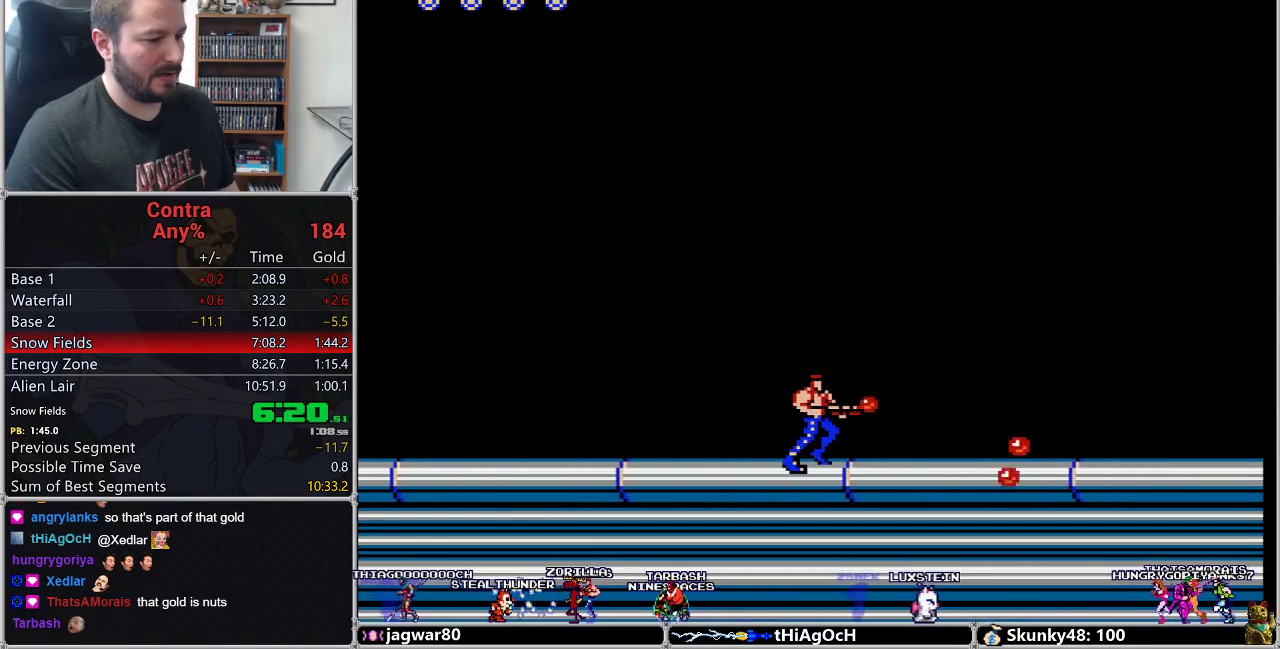
{"buttons": ["B", "DPAD_RIGHT"], "events": [[100, "B", "down"], [250, "B", "up"], [400, "B", "down"]]}
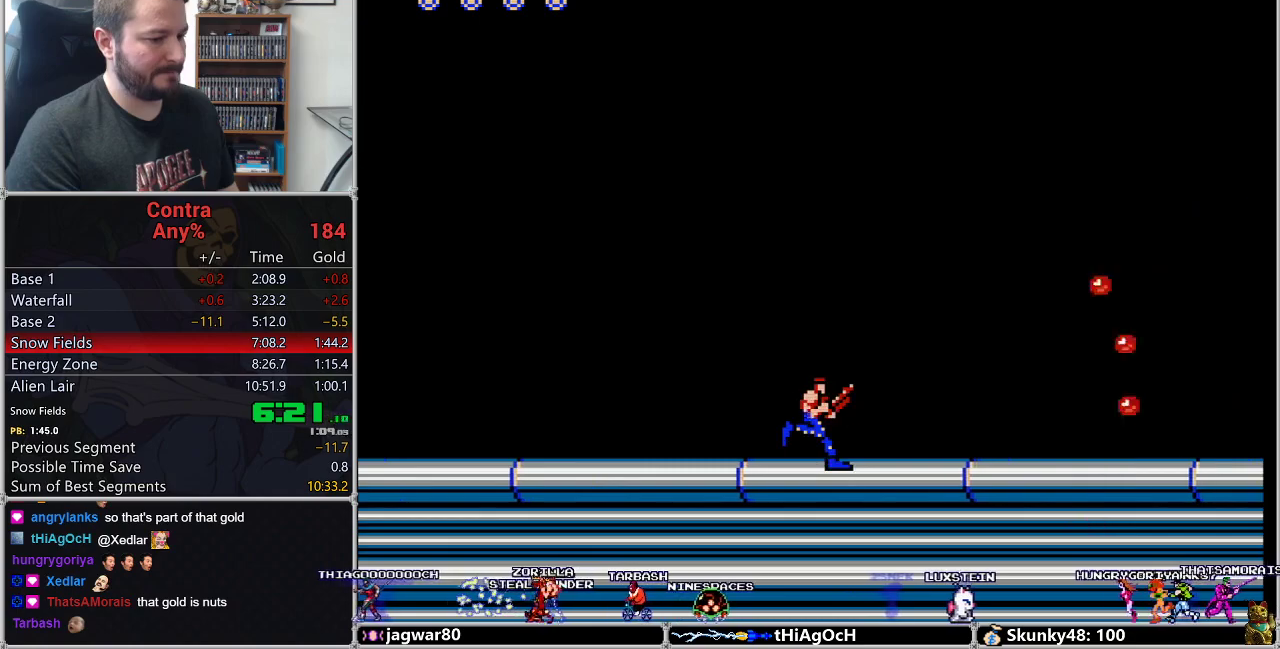
{"buttons": ["B", "DPAD_RIGHT"], "events": [[33, "B", "up"], [183, "B", "down"], [317, "B", "up"], [400, "B", "down"]]}
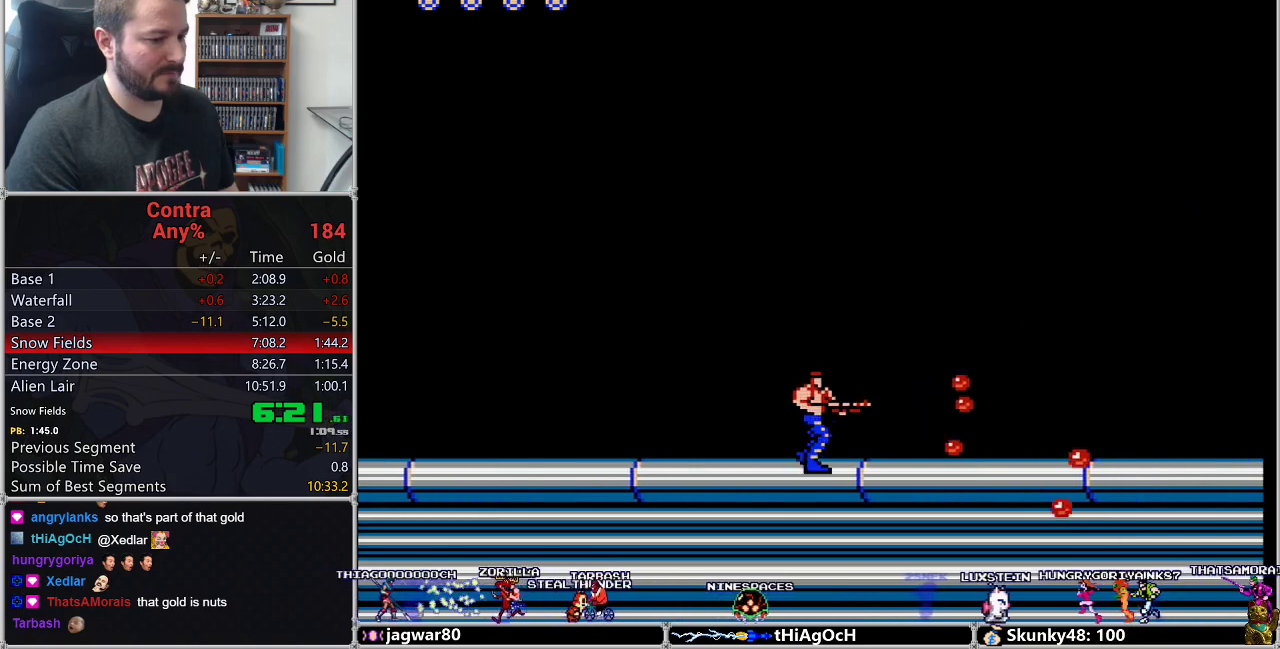
{"buttons": ["DPAD_RIGHT"], "events": [[33, "B", "up"], [133, "B", "down"], [250, "B", "up"], [350, "B", "down"], [450, "B", "up"]]}
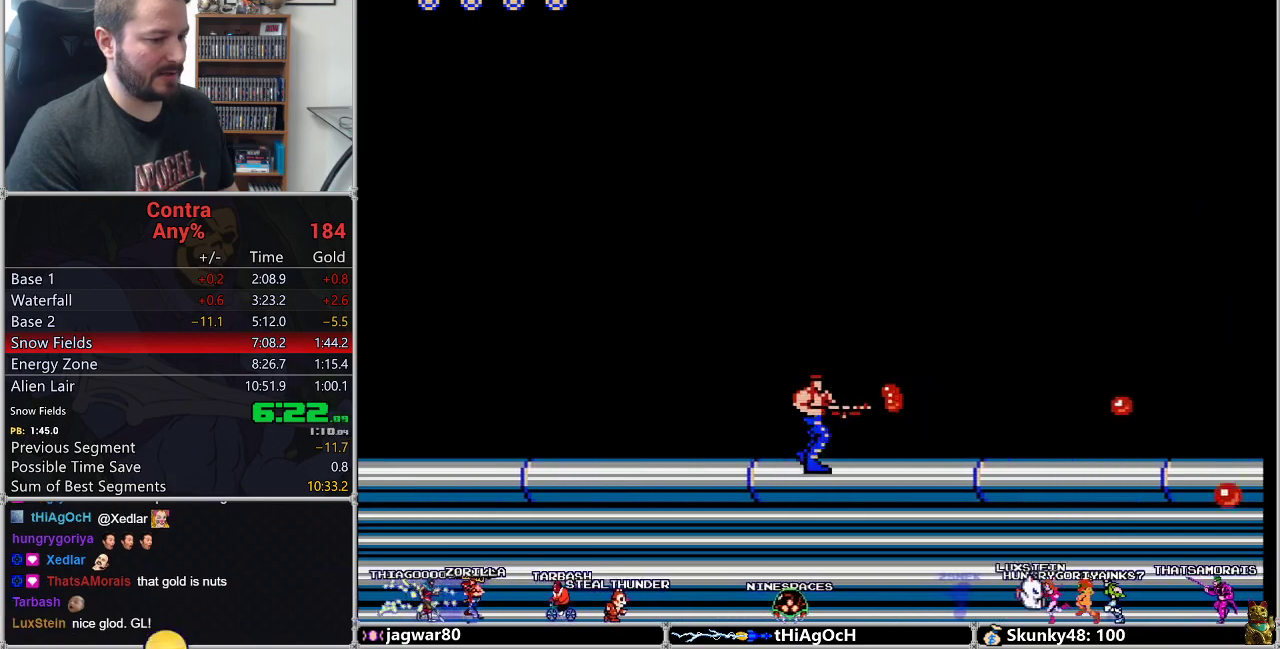
{"buttons": ["B", "DPAD_RIGHT"], "events": [[67, "B", "down"], [183, "B", "up"], [283, "B", "down"], [383, "B", "up"], [467, "B", "down"]]}
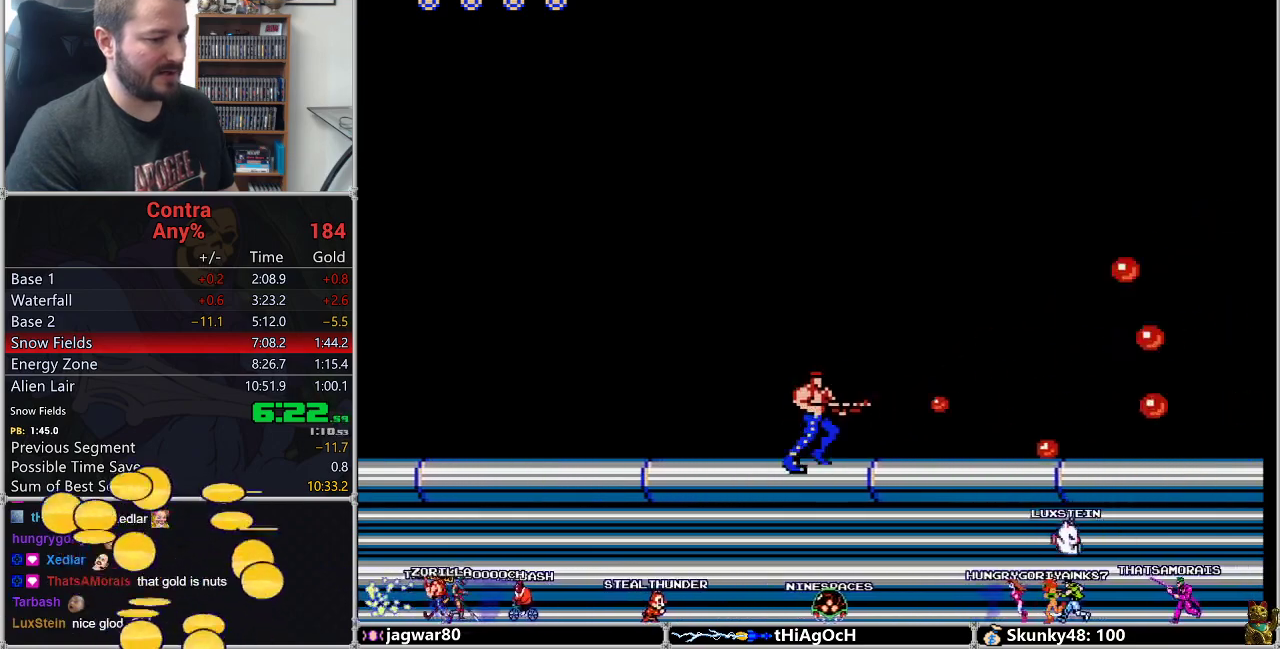
{"buttons": ["B", "DPAD_RIGHT"], "events": [[100, "B", "up"], [200, "B", "down"], [317, "B", "up"], [400, "B", "down"]]}
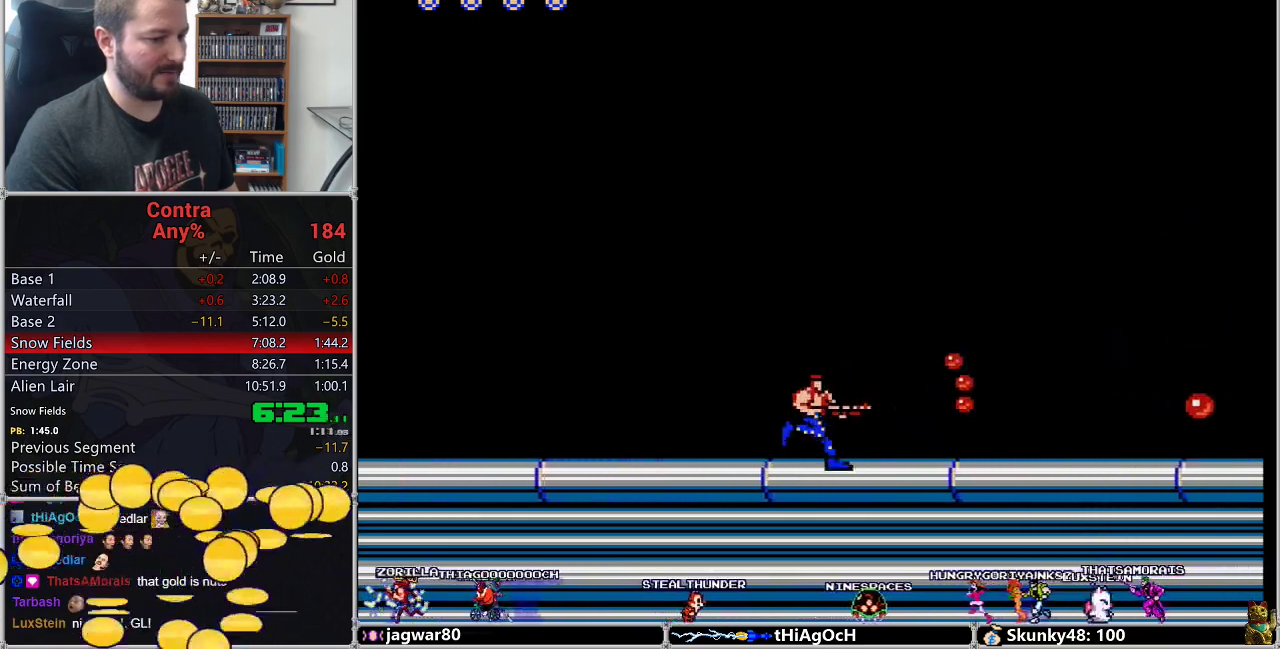
{"buttons": ["DPAD_RIGHT"], "events": [[33, "B", "up"], [133, "B", "down"], [250, "B", "up"], [350, "B", "down"], [417, "B", "up"]]}
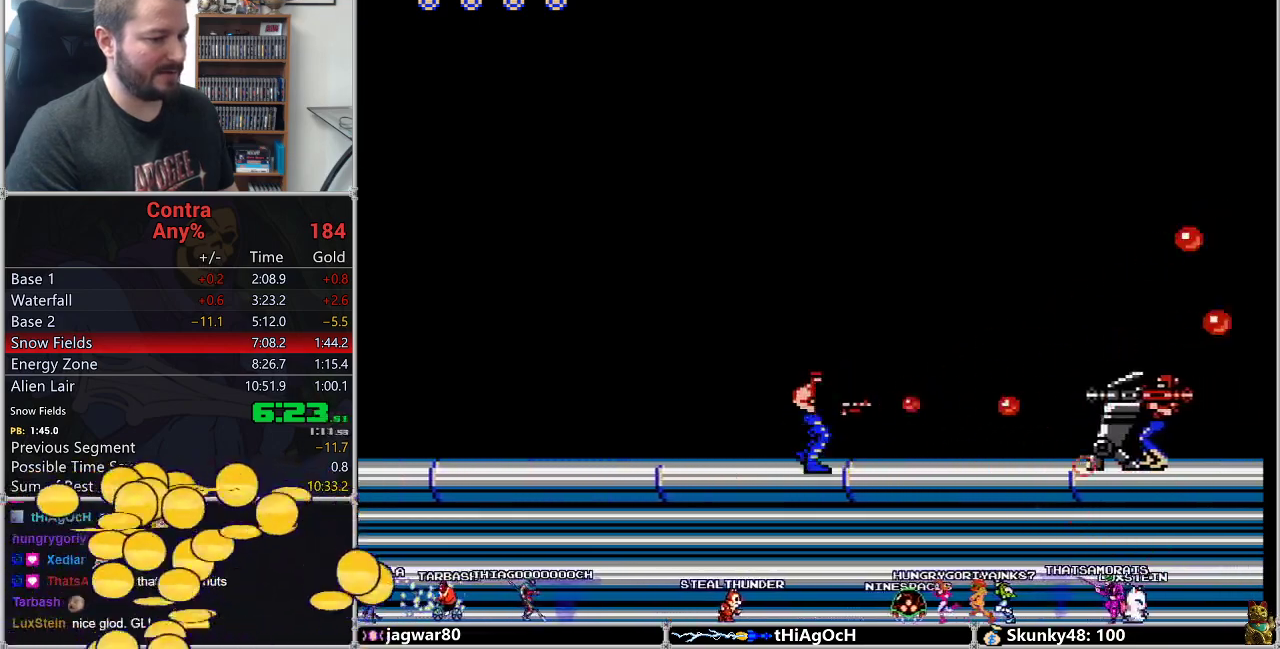
{"buttons": ["DPAD_DOWN", "DPAD_RIGHT"], "events": [[33, "B", "down"], [150, "B", "up"], [233, "A", "down"], [233, "DPAD_DOWN", "down"], [350, "A", "up"], [417, "B", "down"], [467, "B", "up"]]}
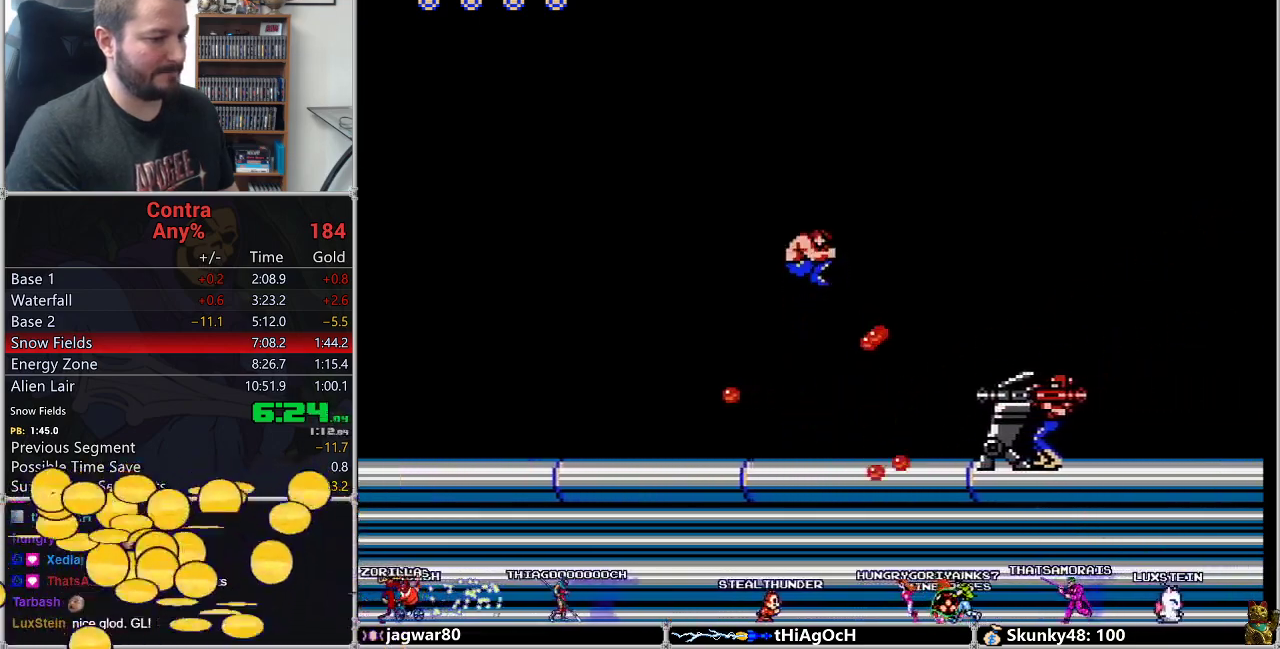
{"buttons": ["B", "DPAD_RIGHT"], "events": [[67, "B", "down"], [133, "B", "up"], [200, "B", "down"], [283, "B", "up"], [350, "B", "down"], [400, "B", "up"], [483, "B", "down"], [483, "DPAD_DOWN", "up"]]}
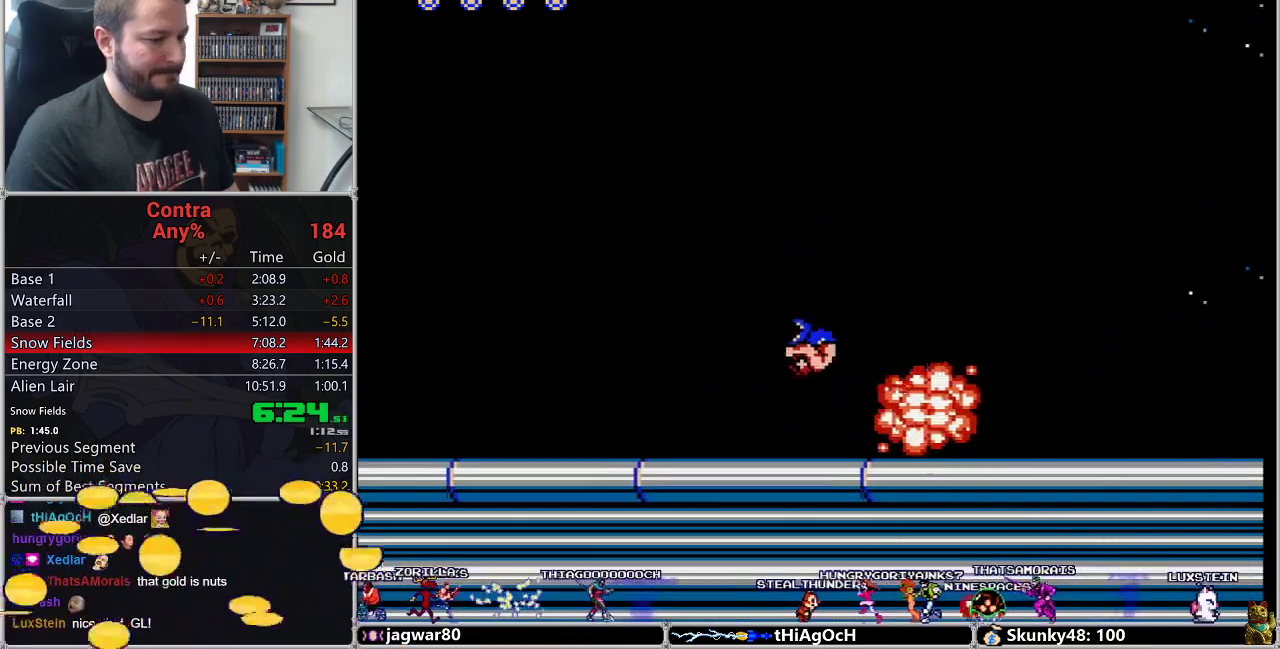
{"buttons": ["DPAD_RIGHT"], "events": [[67, "B", "up"], [350, "B", "down"], [450, "B", "up"]]}
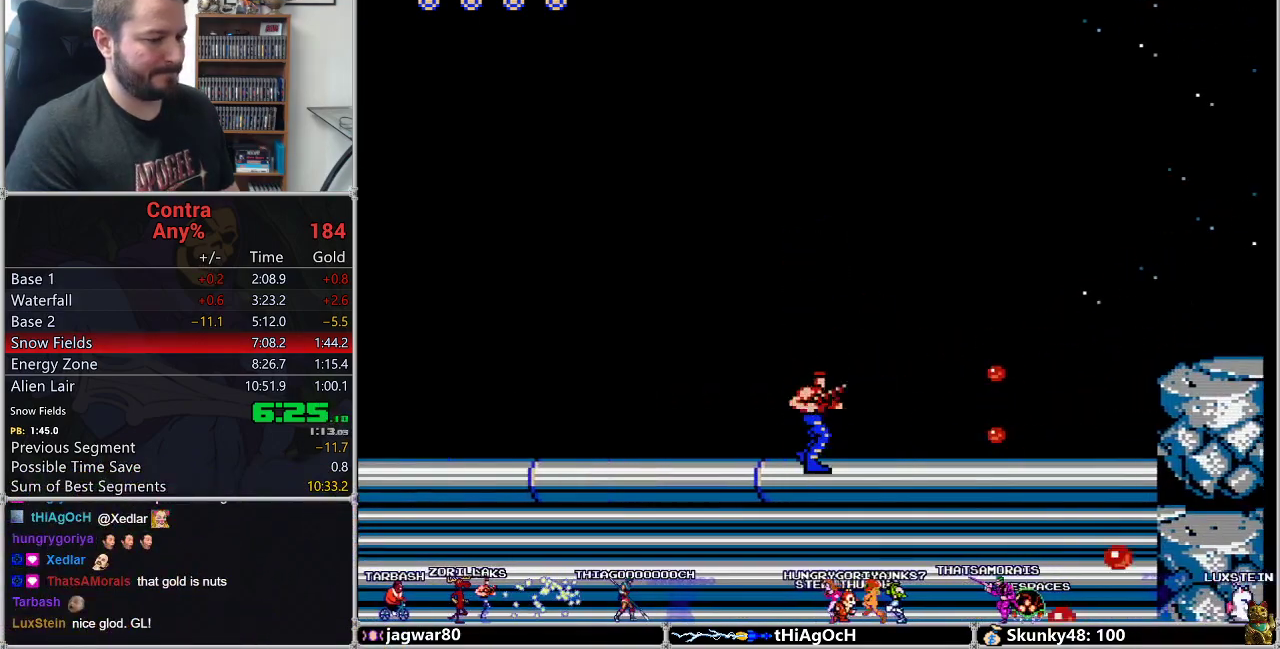
{"buttons": ["B", "DPAD_RIGHT"], "events": [[133, "B", "down"], [283, "B", "up"], [433, "B", "down"]]}
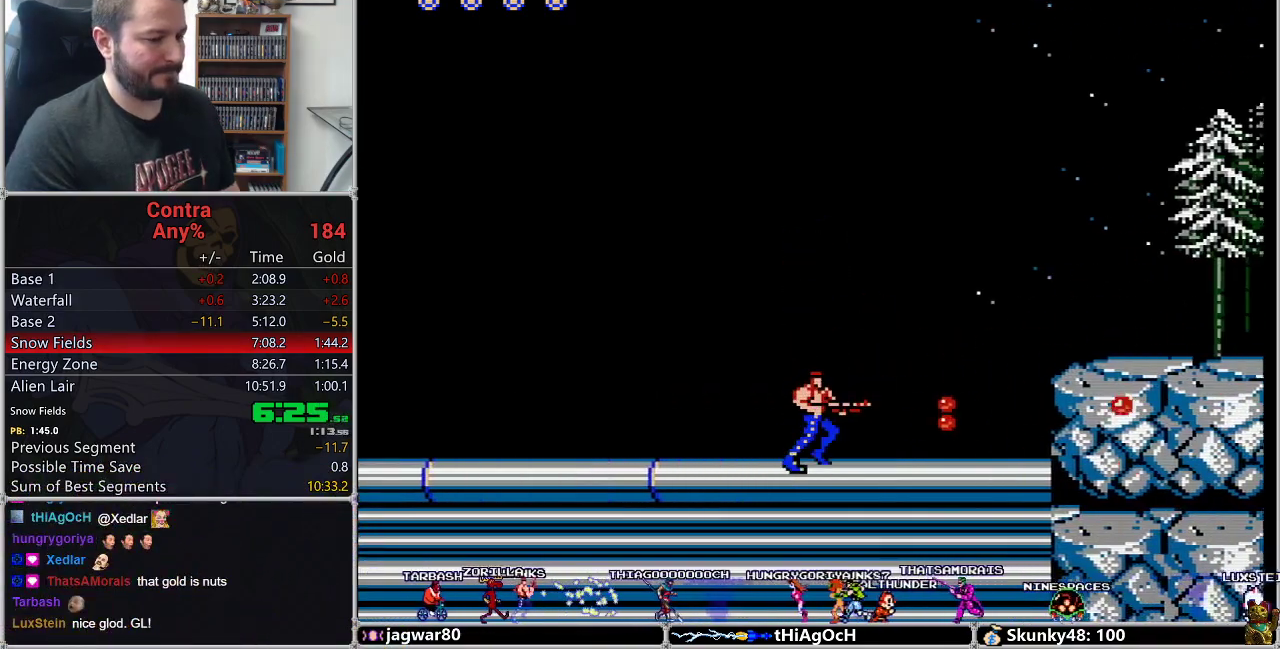
{"buttons": ["DPAD_RIGHT"], "events": [[100, "B", "up"], [217, "B", "down"], [383, "B", "up"]]}
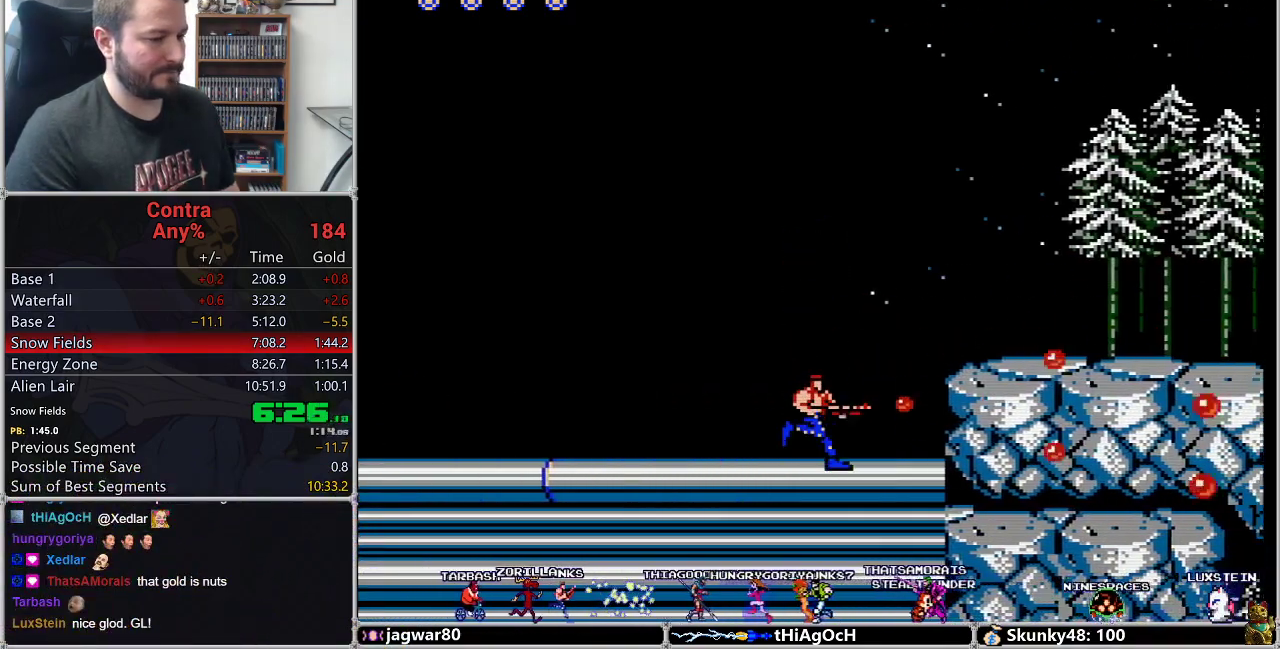
{"buttons": ["B", "DPAD_RIGHT"], "events": [[33, "B", "down"], [183, "B", "up"], [317, "A", "down"], [350, "B", "down"], [450, "A", "up"]]}
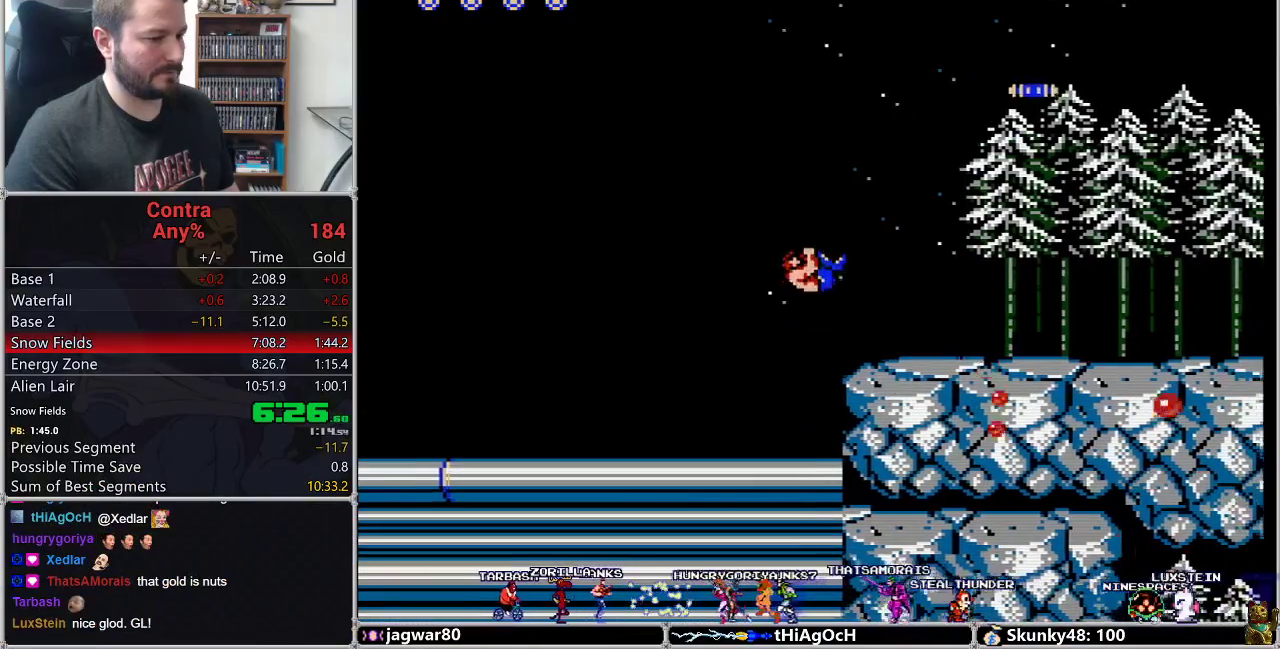
{"buttons": ["DPAD_RIGHT"], "events": [[17, "B", "up"], [150, "B", "down"], [317, "B", "up"]]}
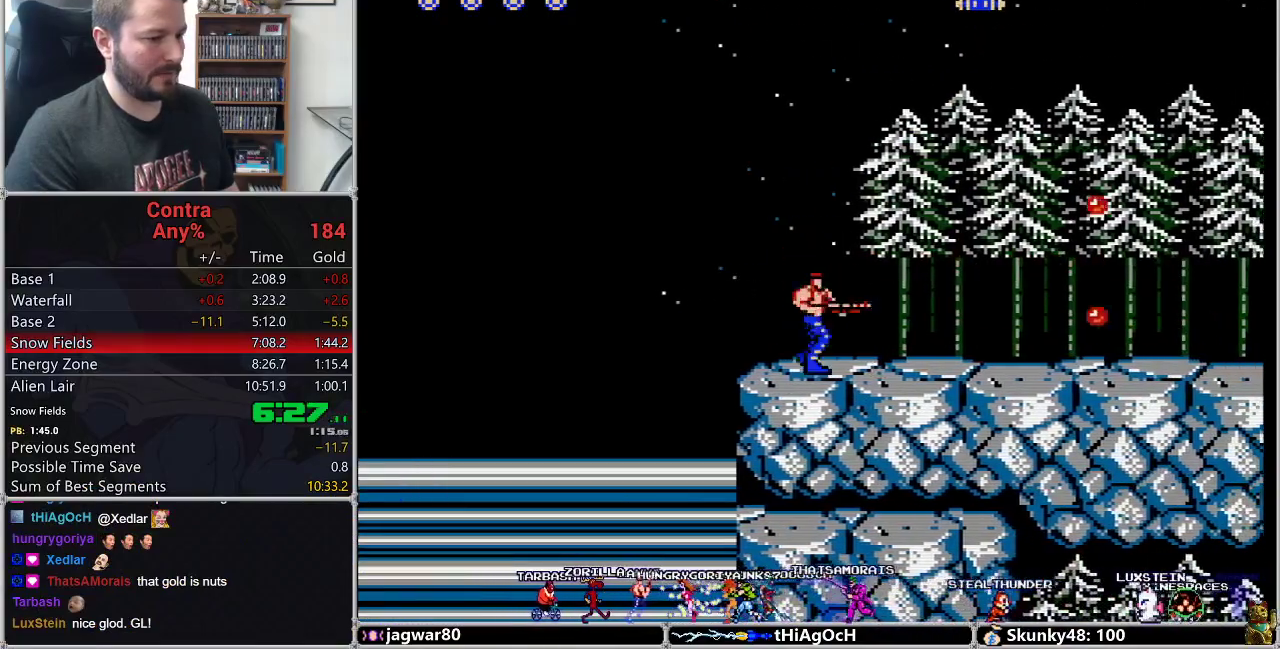
{"buttons": ["B", "DPAD_RIGHT"], "events": [[167, "B", "down"], [283, "B", "up"], [467, "B", "down"]]}
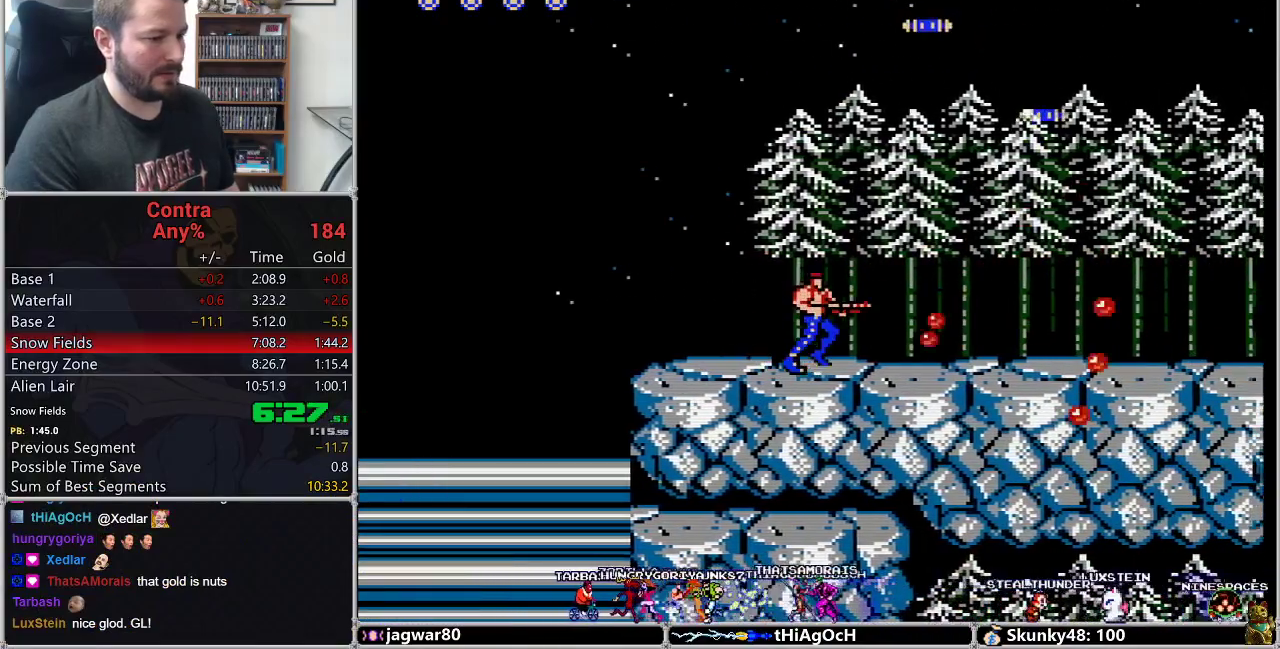
{"buttons": ["A", "DPAD_RIGHT"], "events": [[133, "B", "up"], [267, "B", "down"], [383, "B", "up"], [500, "A", "down"]]}
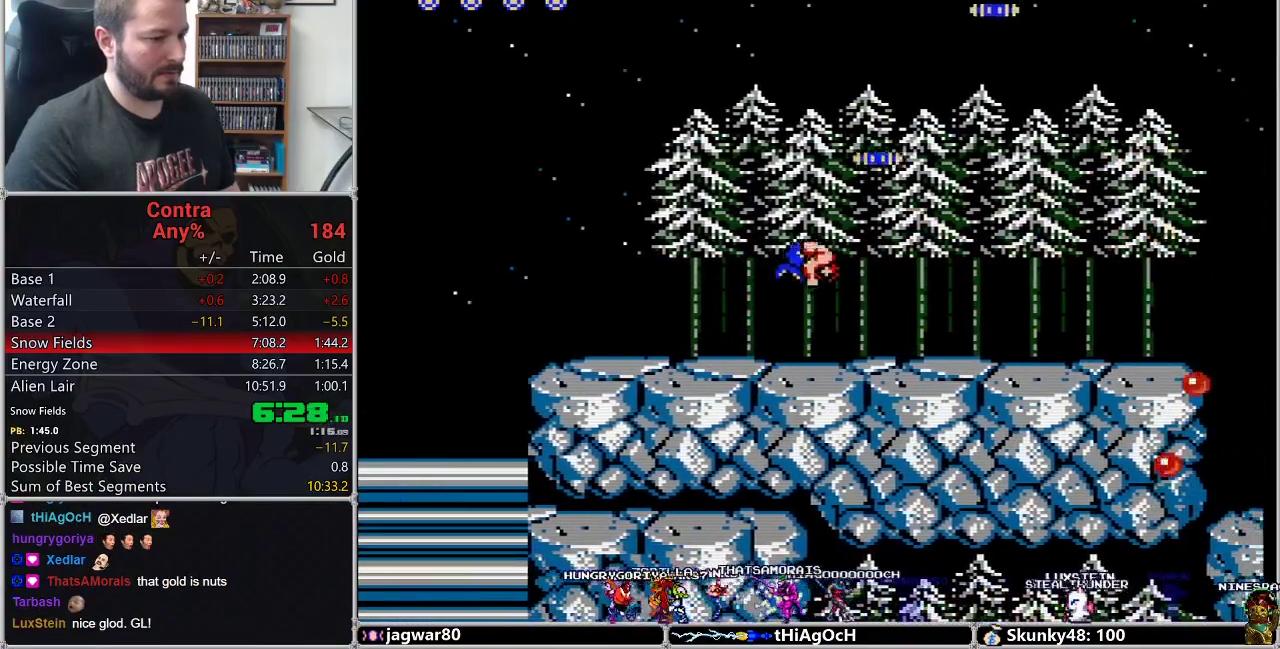
{"buttons": ["DPAD_RIGHT"], "events": [[233, "A", "up"]]}
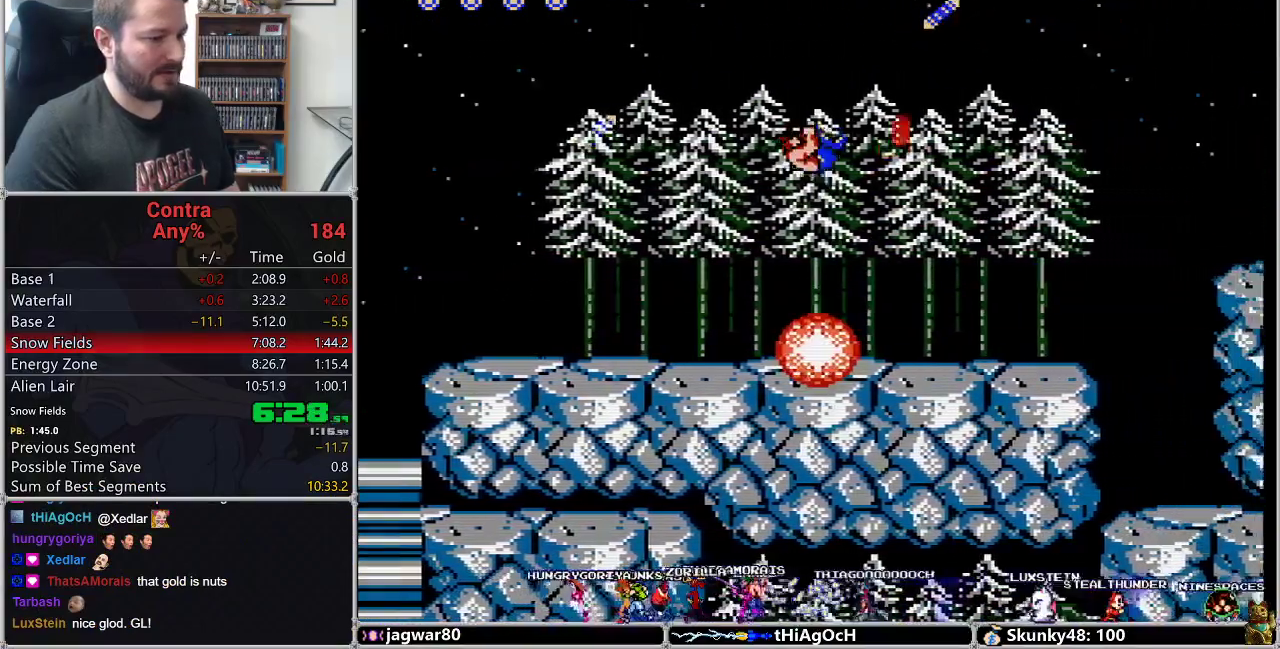
{"buttons": ["DPAD_RIGHT"], "events": [[33, "B", "down"], [200, "B", "up"], [250, "B", "down"], [383, "B", "up"]]}
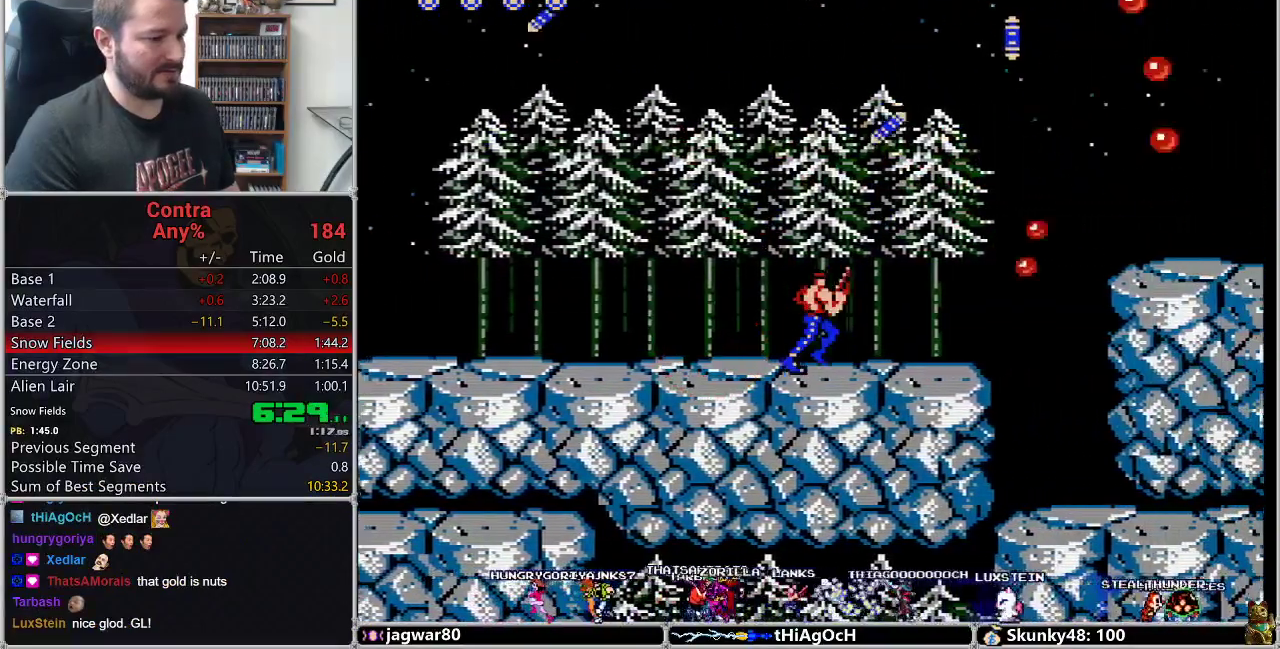
{"buttons": ["B", "DPAD_RIGHT"], "events": [[183, "A", "down"], [350, "A", "up"], [500, "B", "down"]]}
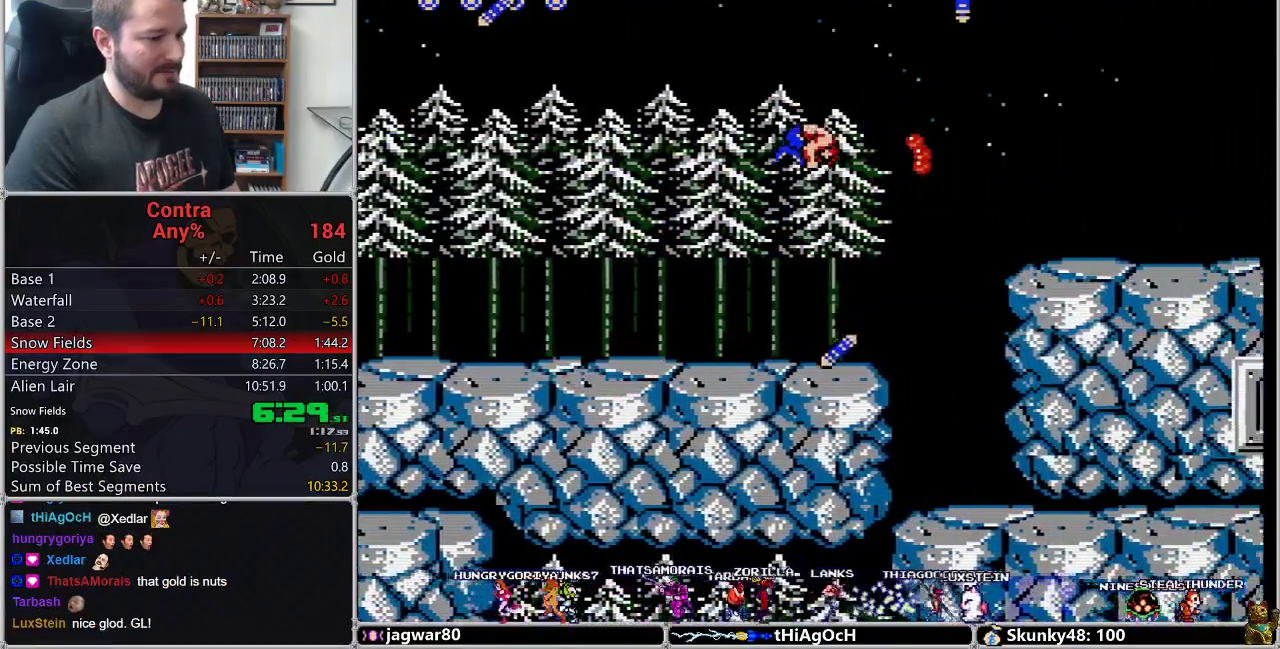
{"buttons": ["DPAD_RIGHT"], "events": [[133, "B", "up"], [350, "B", "down"], [467, "B", "up"]]}
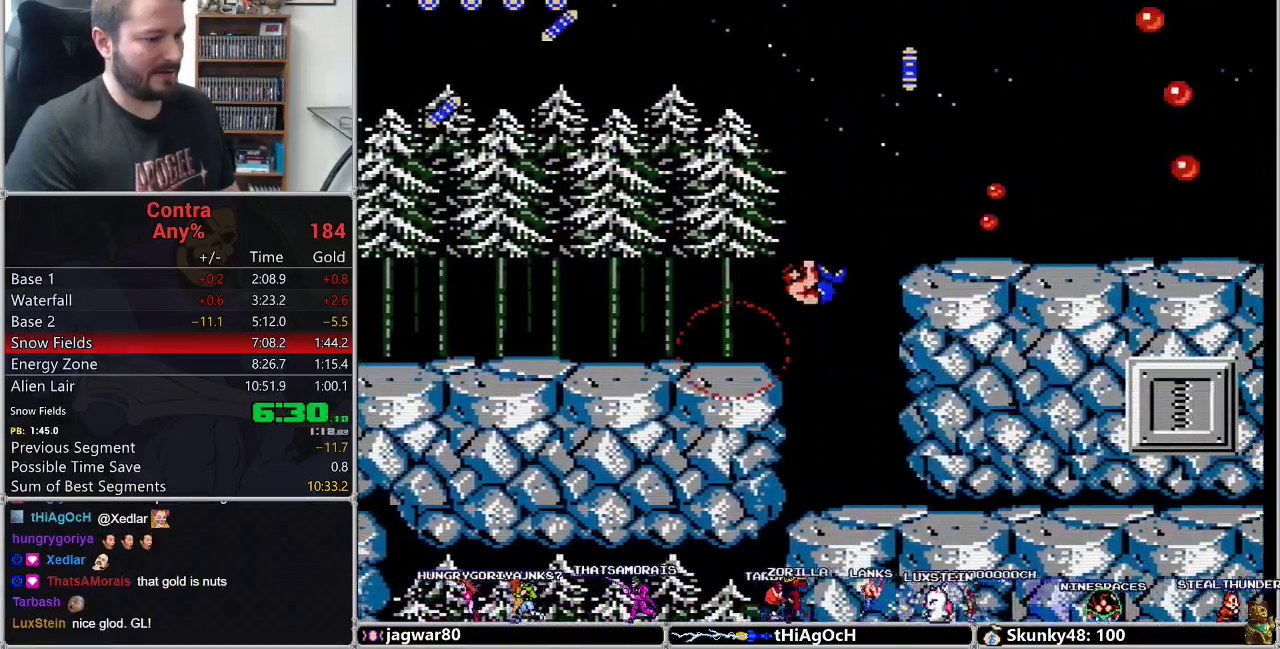
{"buttons": ["B", "DPAD_RIGHT"], "events": [[100, "B", "down"], [200, "B", "up"], [300, "B", "down"], [450, "B", "up"], [500, "B", "down"]]}
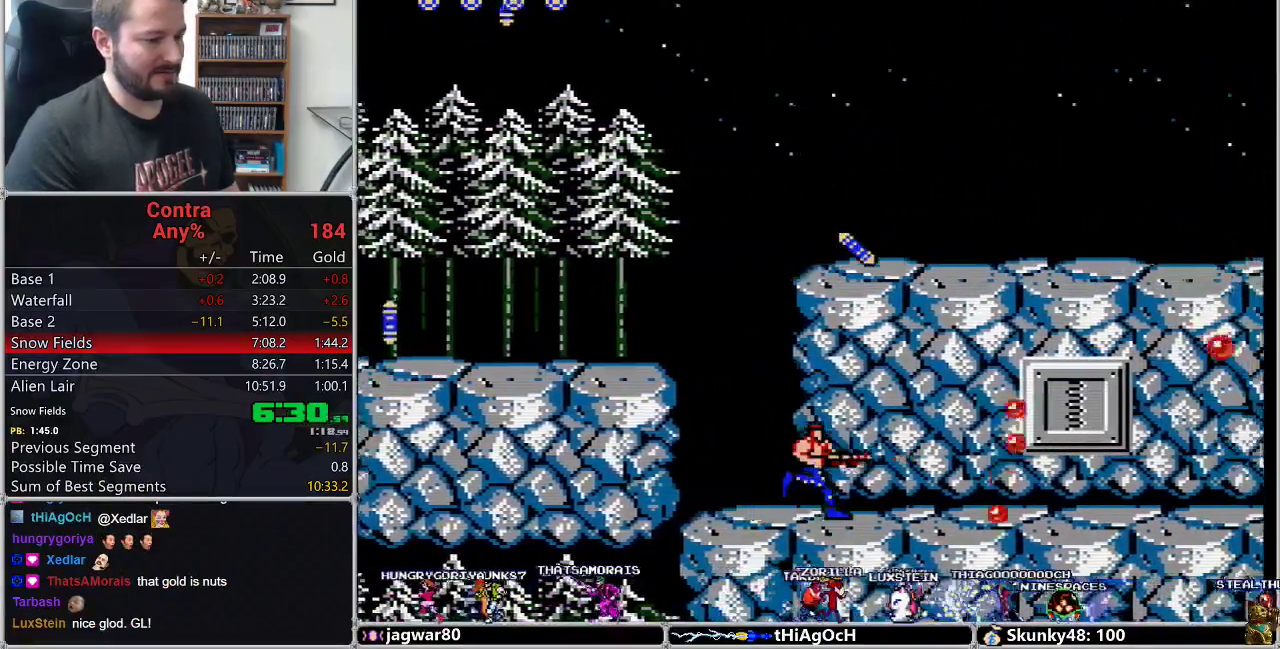
{"buttons": ["B", "DPAD_RIGHT"], "events": [[133, "B", "up"], [250, "B", "down"], [400, "B", "up"], [500, "B", "down"]]}
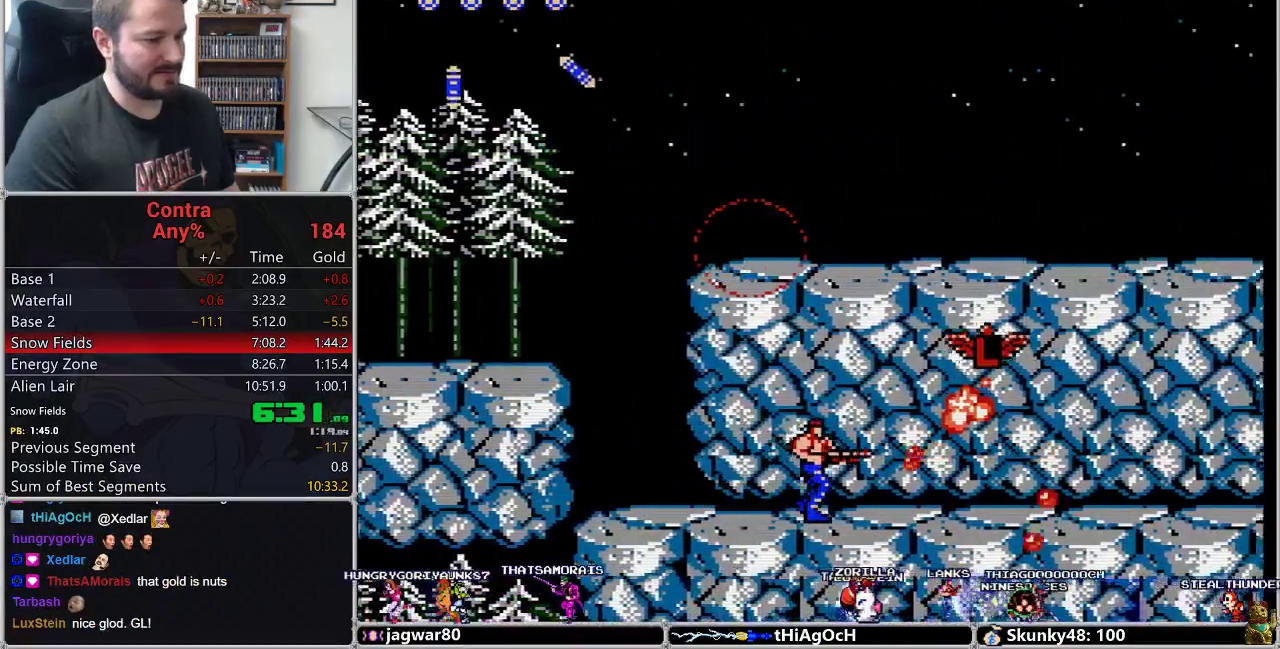
{"buttons": ["B", "DPAD_UP", "DPAD_RIGHT"], "events": [[167, "B", "up"], [283, "B", "down"], [283, "DPAD_UP", "down"], [383, "B", "up"], [500, "B", "down"]]}
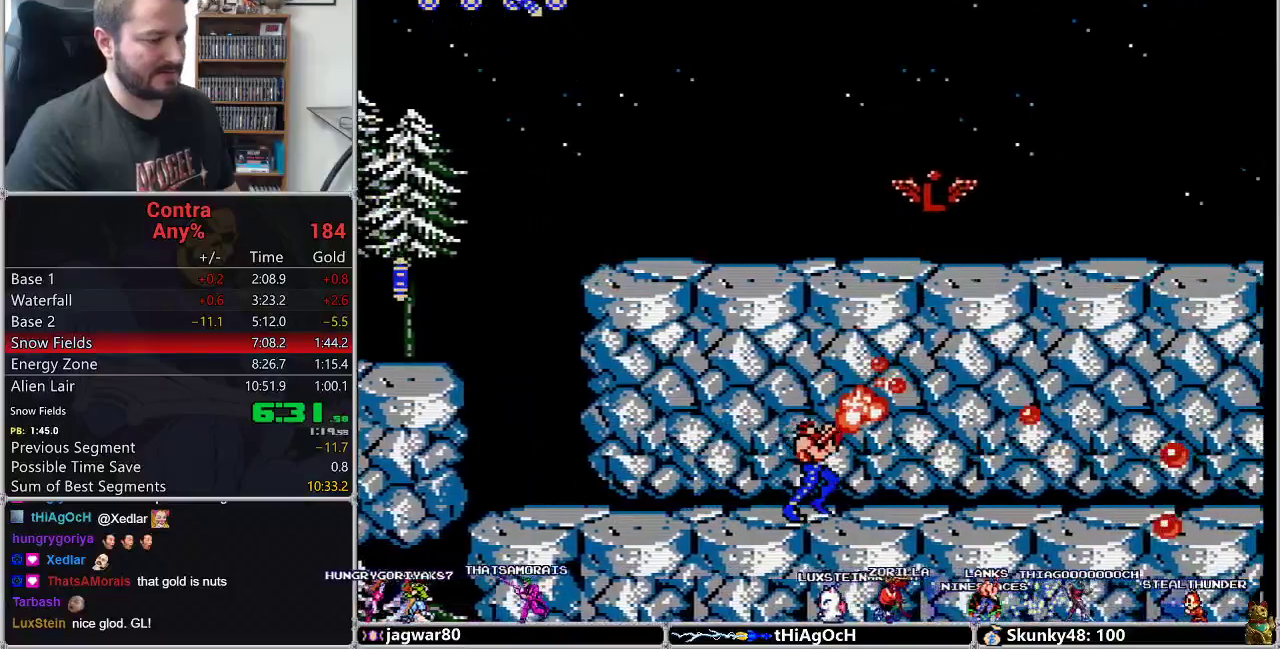
{"buttons": ["DPAD_UP", "DPAD_RIGHT"], "events": [[83, "B", "up"], [200, "B", "down"], [317, "B", "up"], [400, "B", "down"], [500, "B", "up"]]}
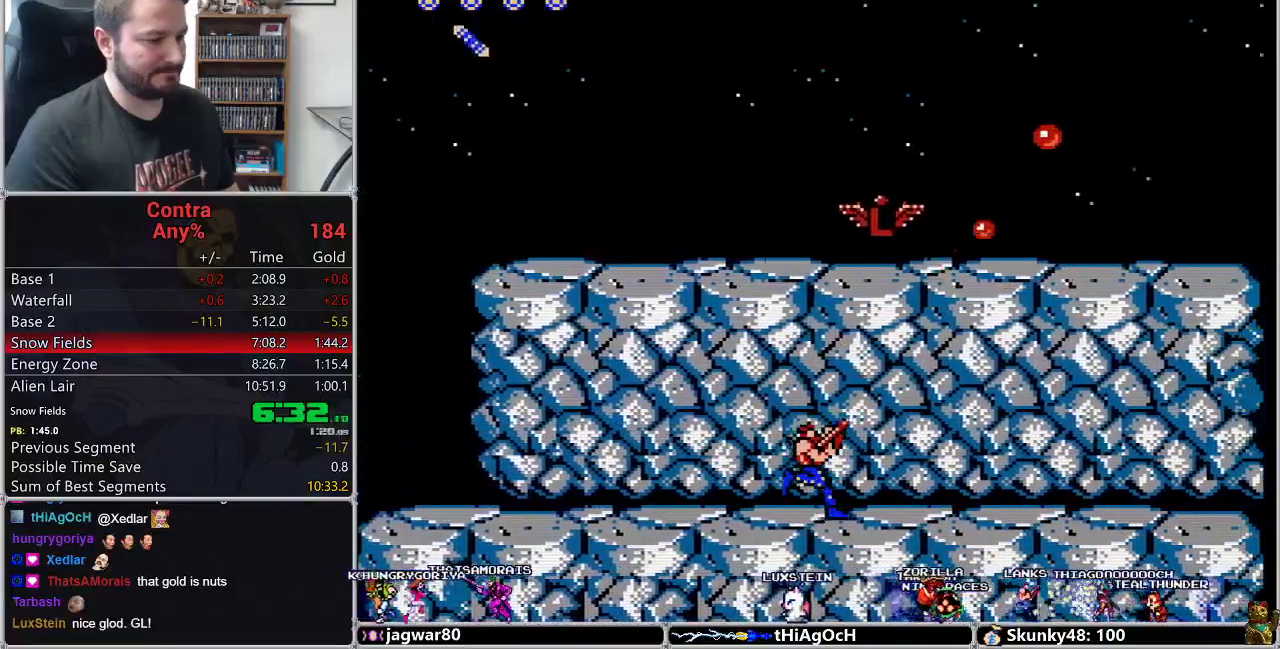
{"buttons": ["DPAD_UP", "DPAD_RIGHT"], "events": [[133, "B", "down"], [250, "B", "up"], [383, "B", "down"], [500, "B", "up"]]}
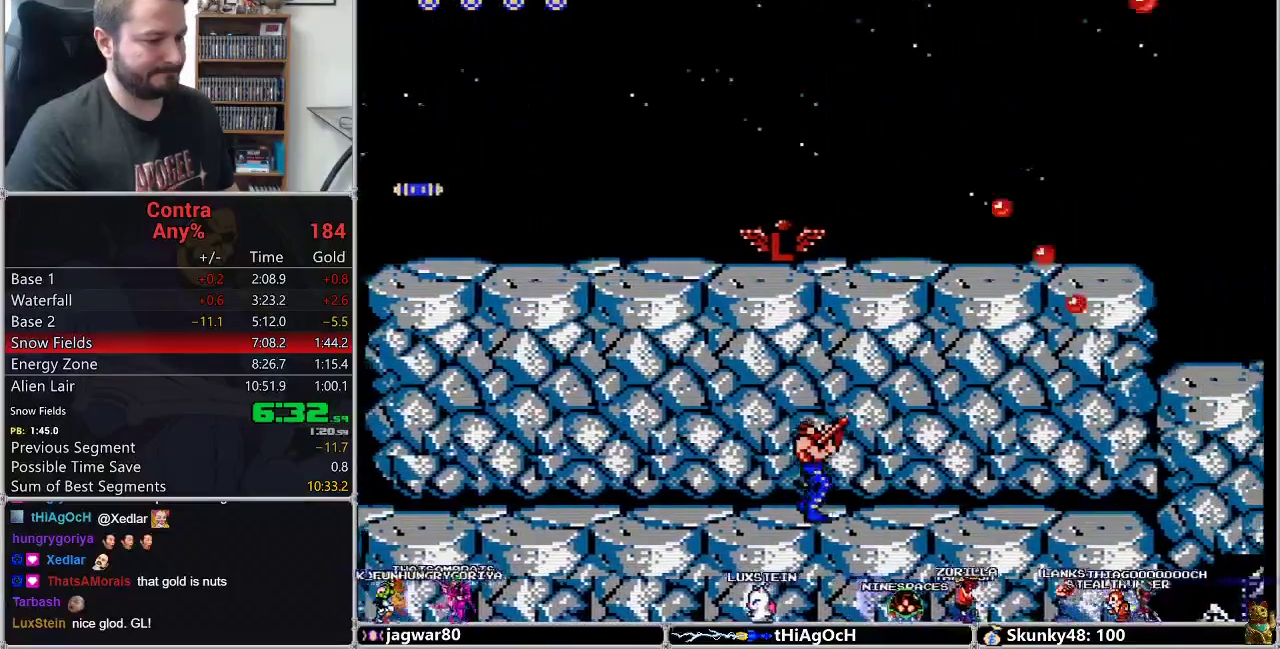
{"buttons": ["DPAD_UP", "DPAD_RIGHT"], "events": [[133, "B", "down"], [250, "B", "up"], [350, "B", "down"], [500, "B", "up"]]}
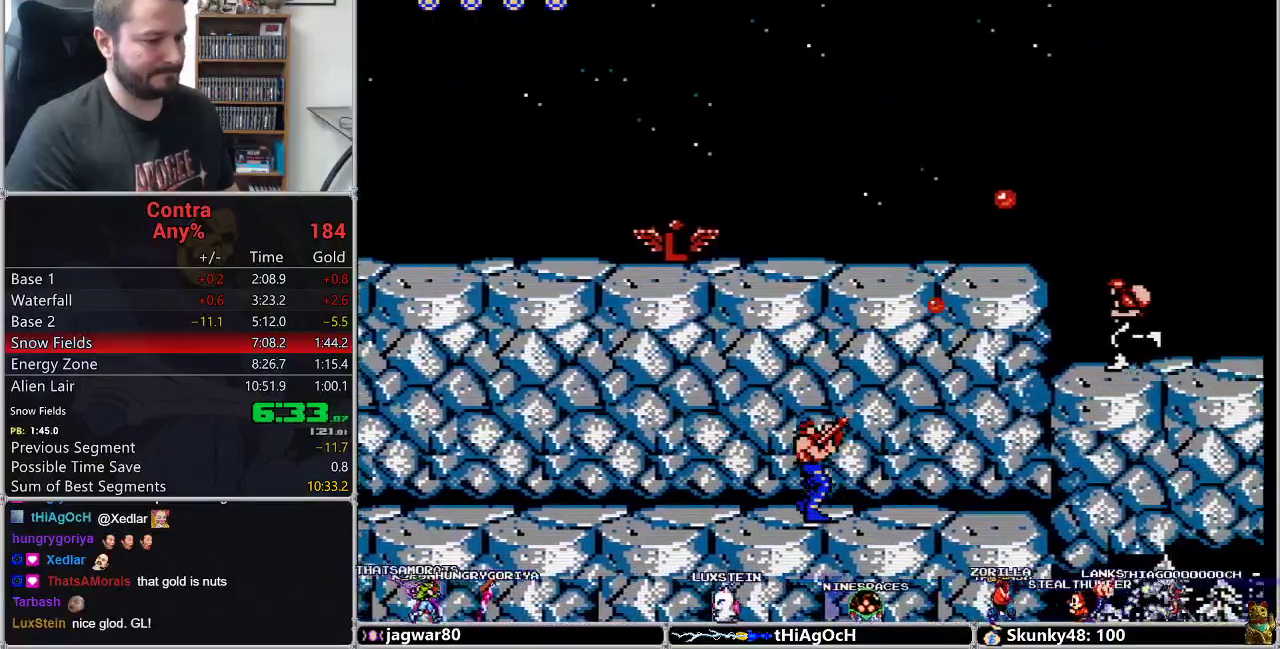
{"buttons": ["DPAD_UP", "DPAD_RIGHT"], "events": [[133, "B", "down"], [250, "B", "up"], [350, "B", "down"], [433, "B", "up"]]}
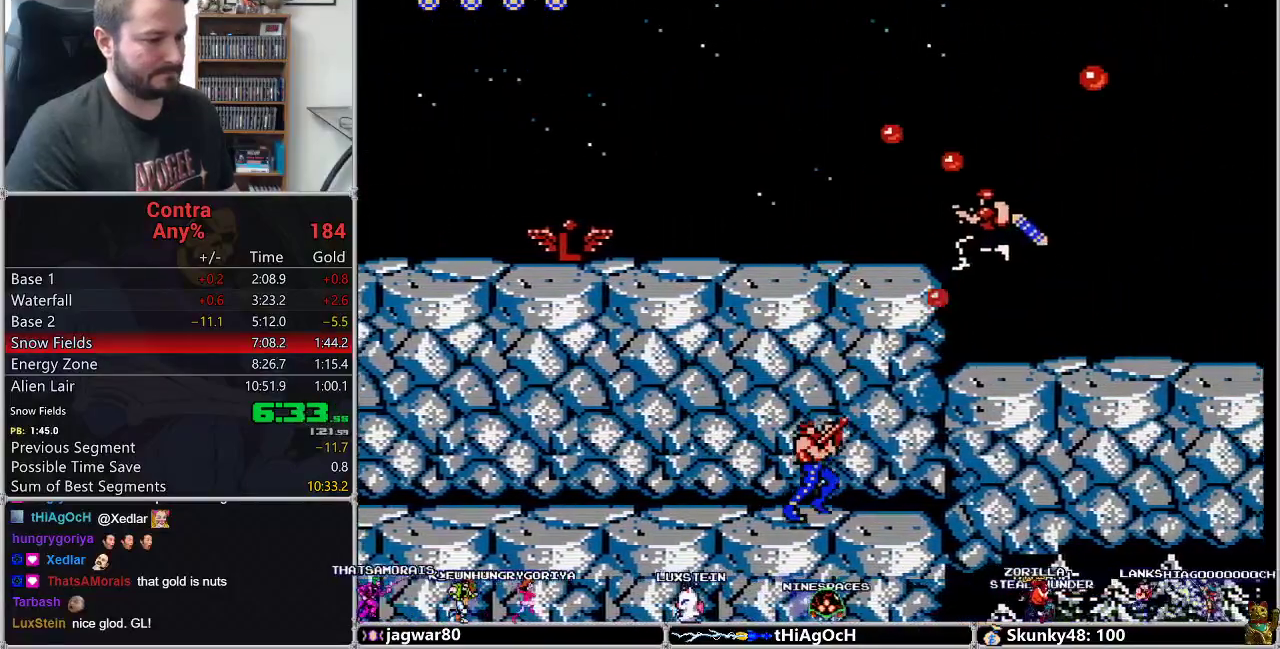
{"buttons": ["DPAD_UP", "DPAD_RIGHT"], "events": [[33, "B", "down"], [167, "B", "up"], [350, "A", "down"], [500, "A", "up"]]}